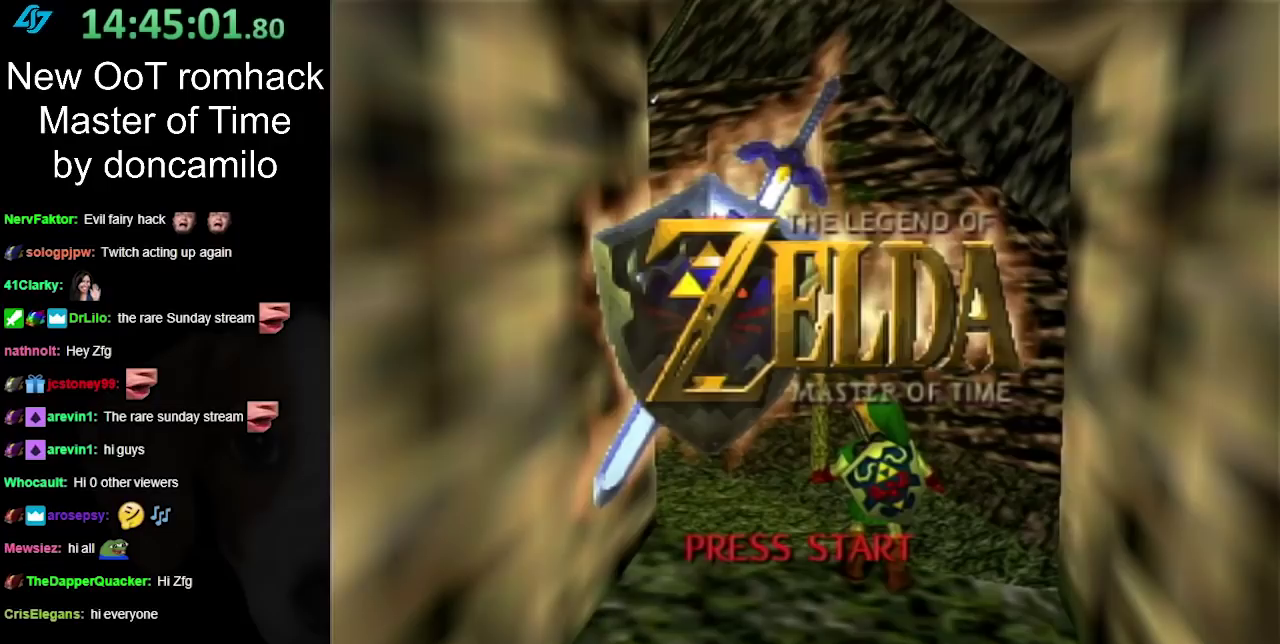
Gameplay with a controller (Nintendo layout); each line is a JSON object with the inputs held at the frame after it. "events" lists button and stick changes between this image and that frame as [ms after this image, input, new state], when the widget could be followed in between. Not read: L2 L3 R3 right_stick.
{"buttons": [], "left_stick": "center", "events": [[133, "A", "down"], [167, "B", "down"], [267, "A", "up"], [267, "B", "up"], [383, "A", "down"], [383, "B", "down"], [483, "A", "up"], [483, "B", "up"]]}
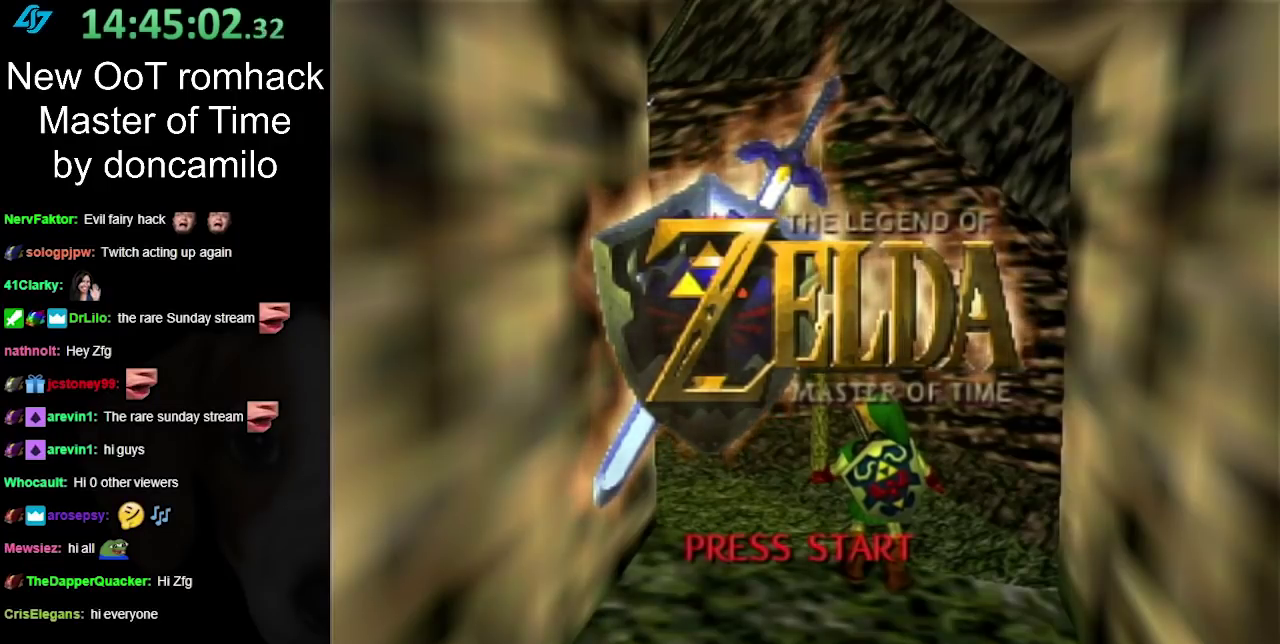
{"buttons": [], "left_stick": "center", "events": [[133, "A", "down"], [133, "B", "down"], [200, "B", "up"], [233, "A", "up"], [300, "A", "down"], [300, "B", "down"], [417, "A", "up"], [417, "B", "up"]]}
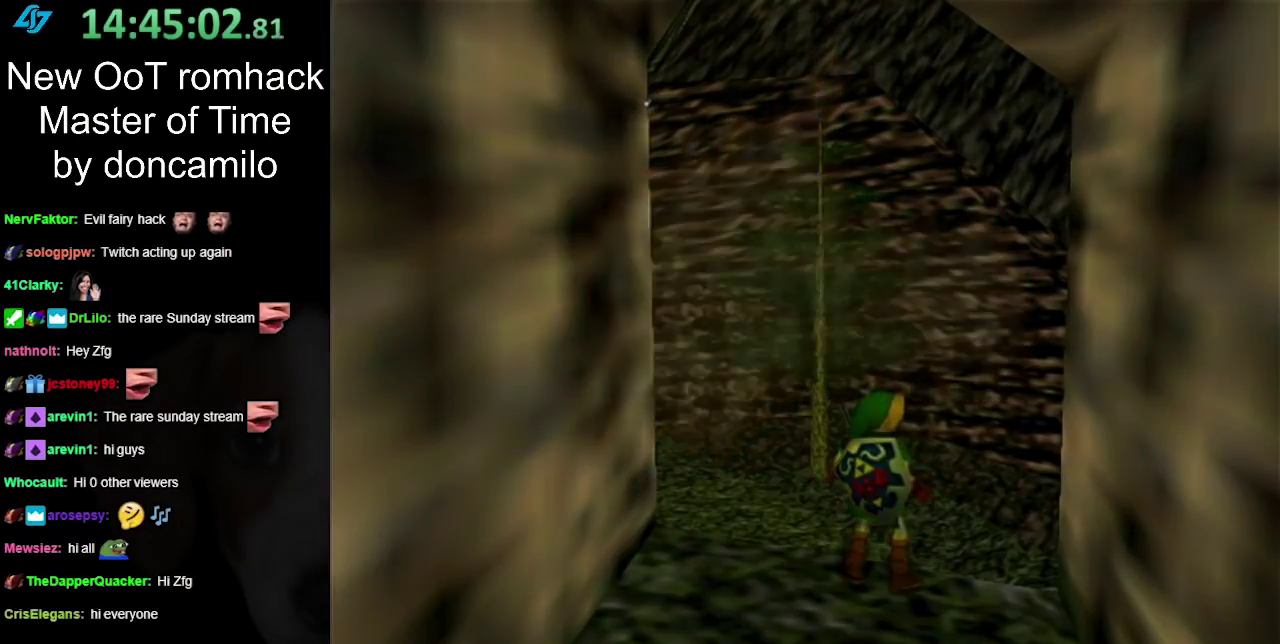
{"buttons": [], "left_stick": "center", "events": [[17, "A", "down"], [17, "B", "down"], [83, "A", "up"], [83, "B", "up"], [183, "A", "down"], [183, "B", "down"], [267, "A", "up"], [300, "B", "up"]]}
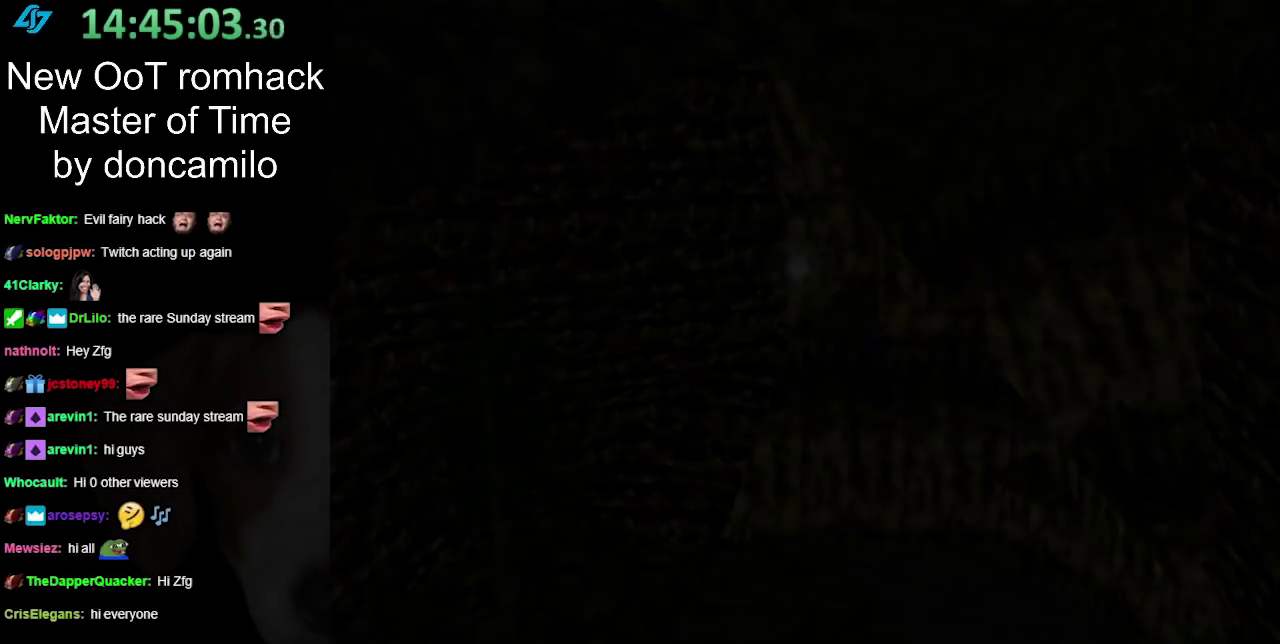
{"buttons": [], "left_stick": "center", "events": []}
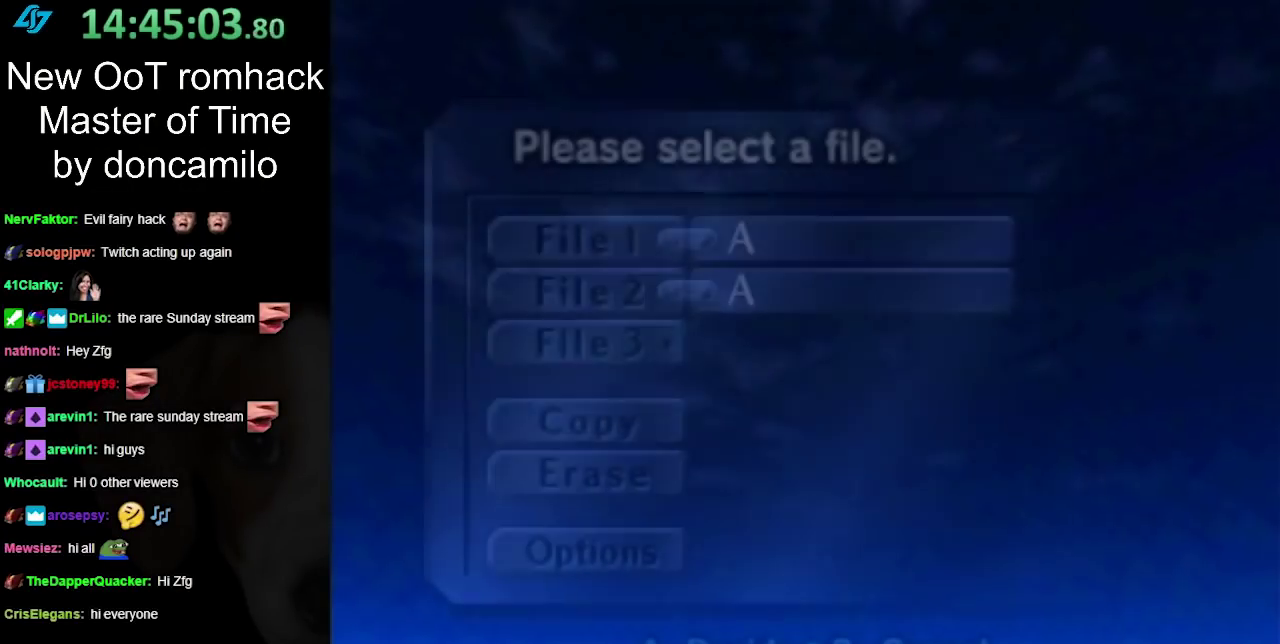
{"buttons": [], "left_stick": "center", "events": []}
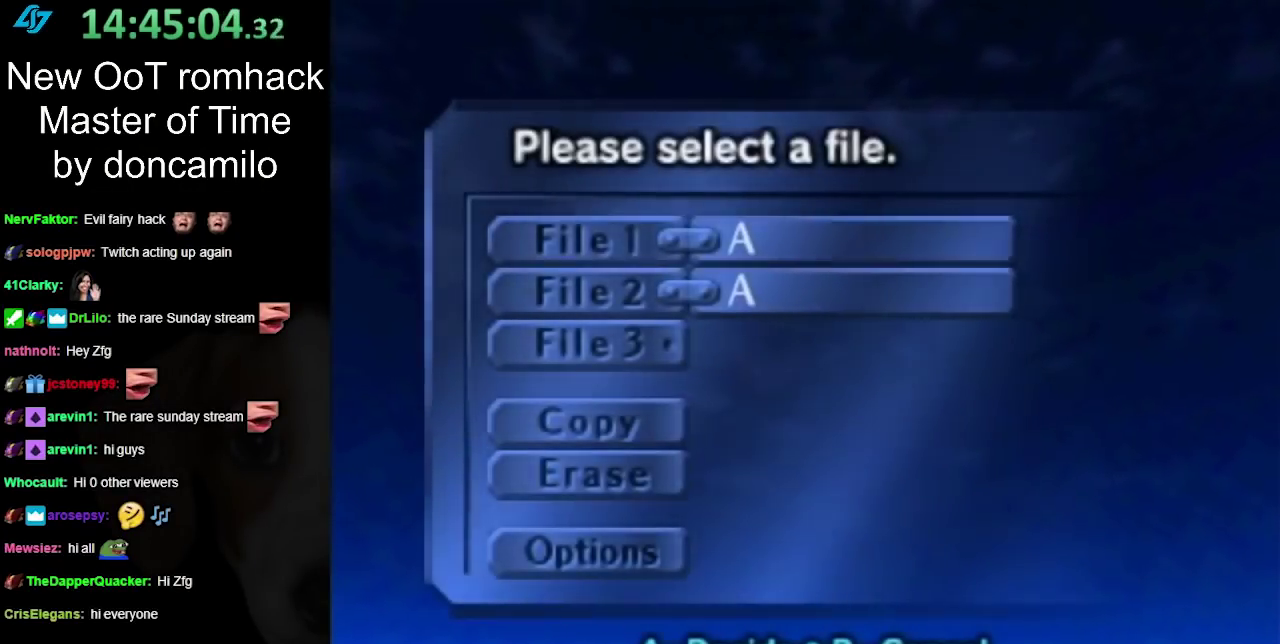
{"buttons": ["A"], "left_stick": "center", "events": [[433, "A", "down"]]}
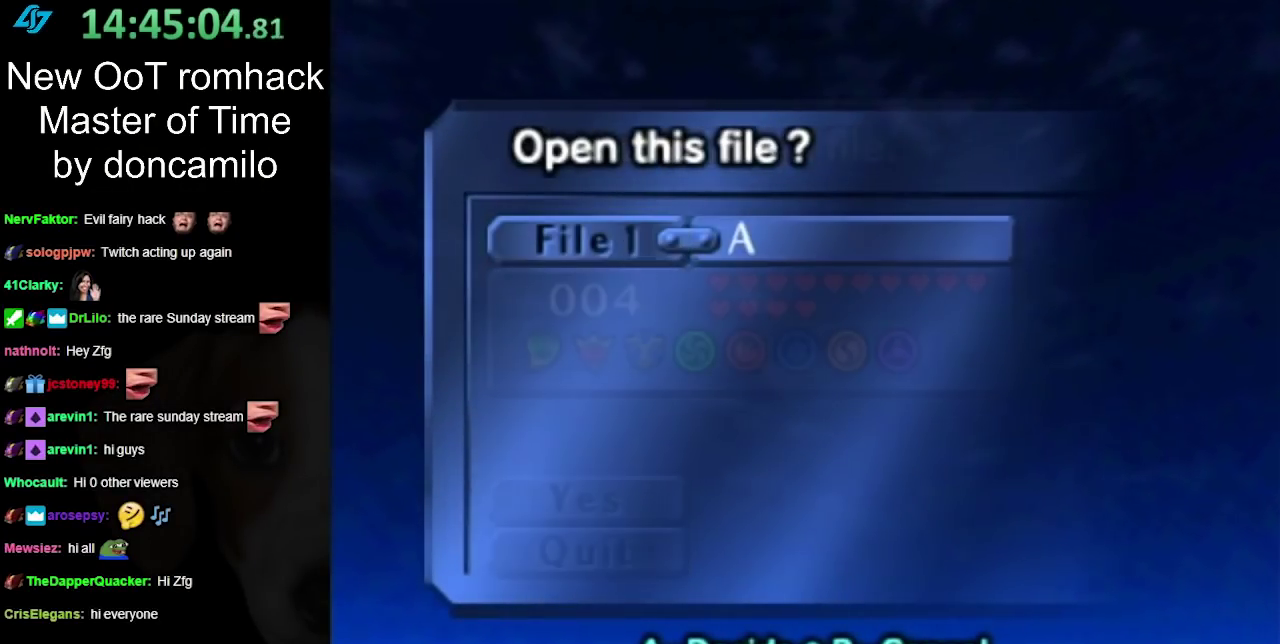
{"buttons": [], "left_stick": "center", "events": [[33, "A", "up"], [317, "A", "down"], [400, "A", "up"]]}